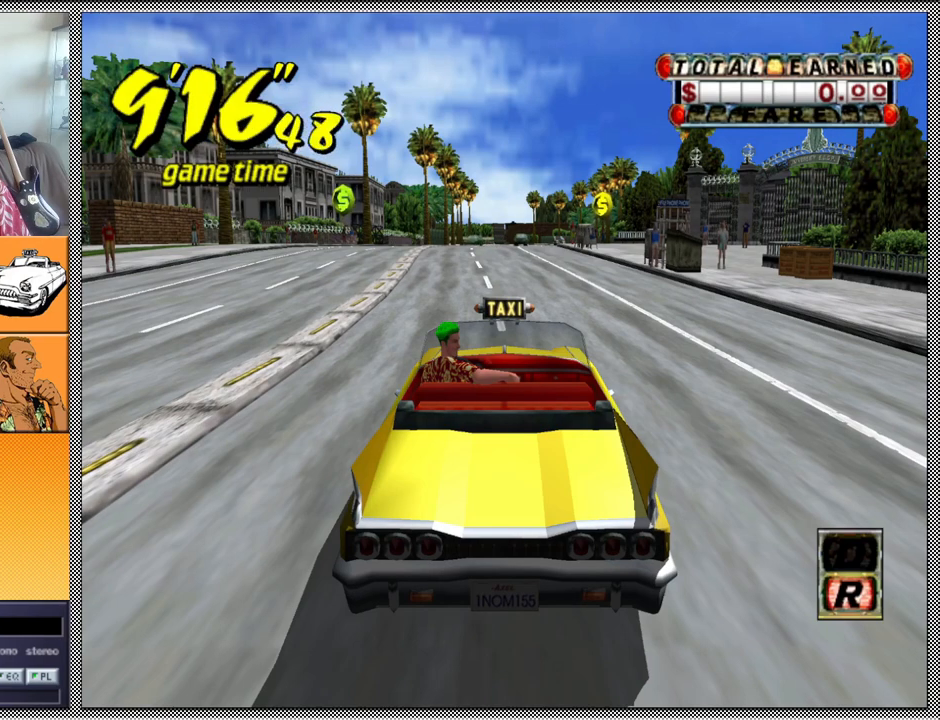
Gameplay with a controller (Nintendo layout); each line is a JSON object with the inputs held at the frame after it. "events" lists button and stick changes between this image and that frame as [ms after this image, input, new state], when the widget could be followed in between. Not read: L3 R1 R3.
{"buttons": ["B", "Z"], "left_stick": "center", "right_stick": "center", "events": [[300, "A", "down"], [300, "Z", "down"], [400, "A", "up"], [500, "B", "down"]]}
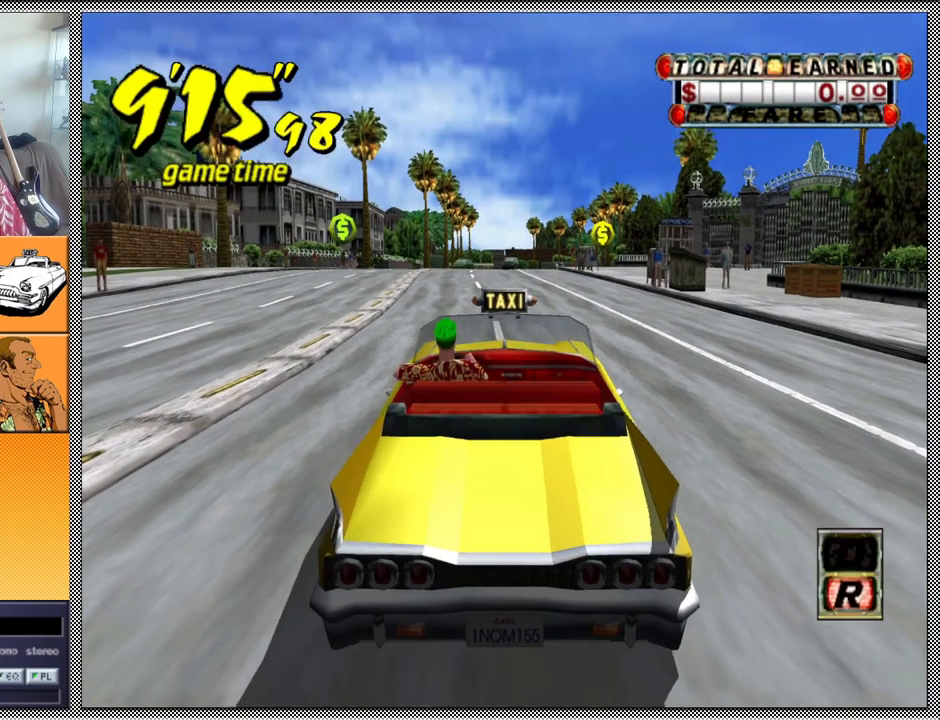
{"buttons": ["B", "Z"], "left_stick": "center", "right_stick": "center", "events": []}
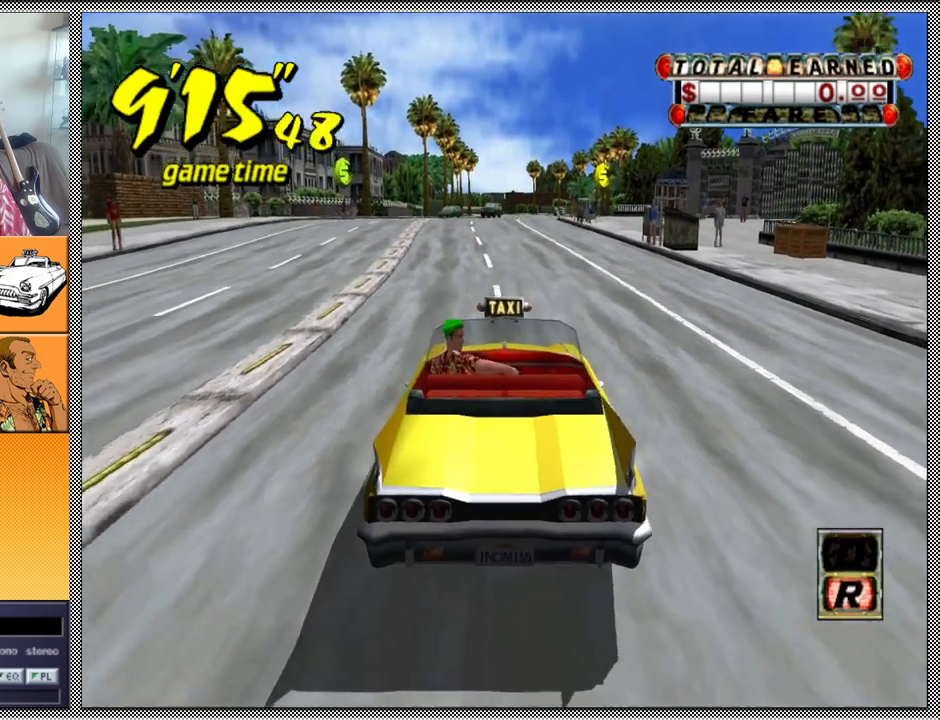
{"buttons": ["B", "Z"], "left_stick": "center", "right_stick": "center", "events": []}
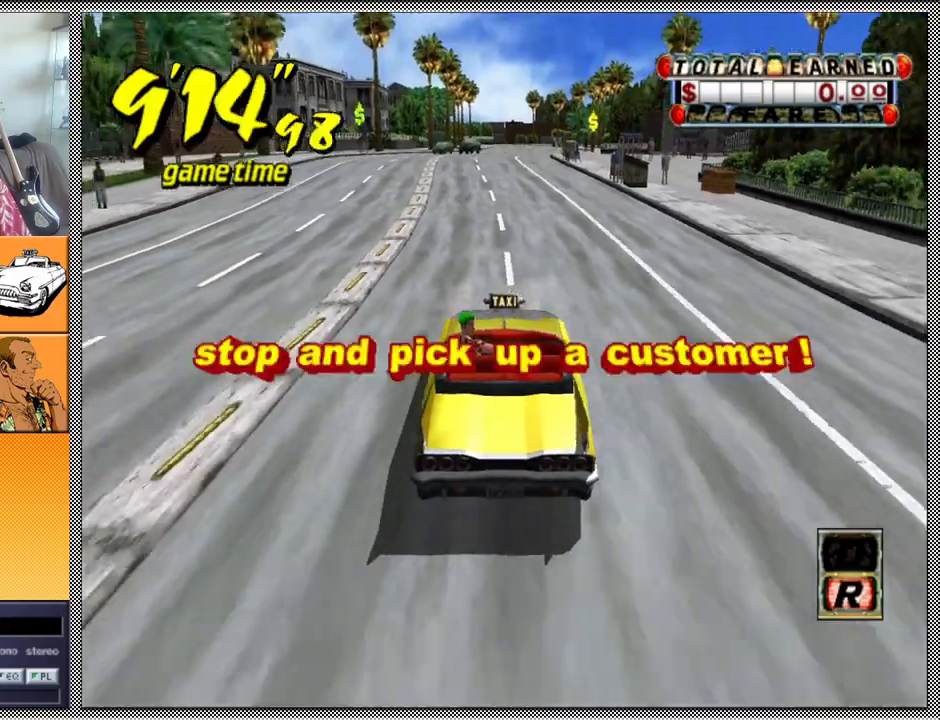
{"buttons": ["B", "Z"], "left_stick": "center", "right_stick": "center", "events": []}
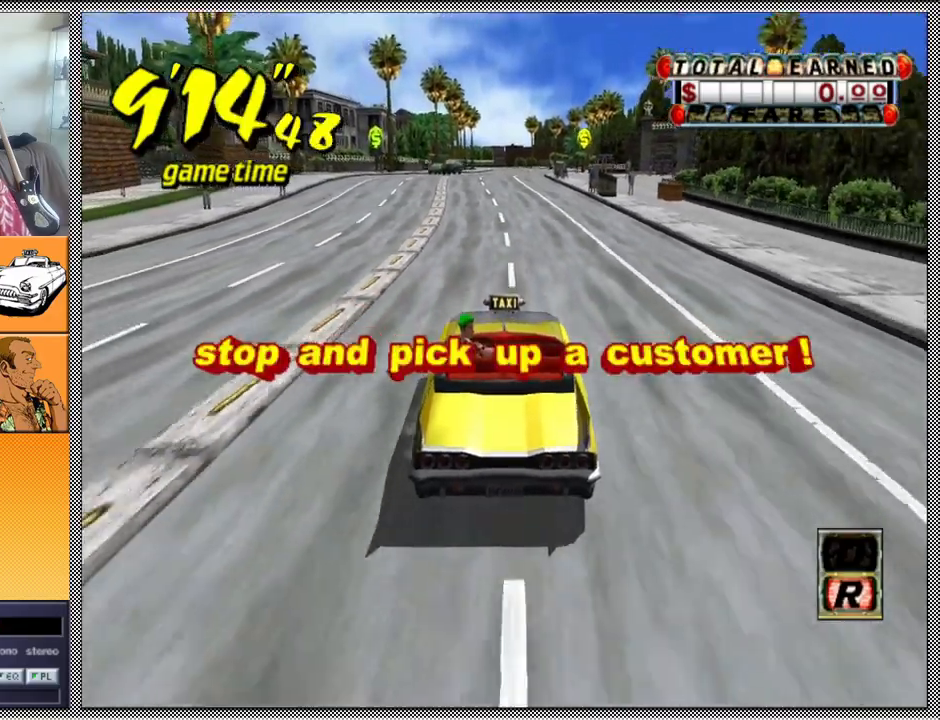
{"buttons": ["B", "Z"], "left_stick": "left", "right_stick": "center", "events": [[433, "left_stick", "left"]]}
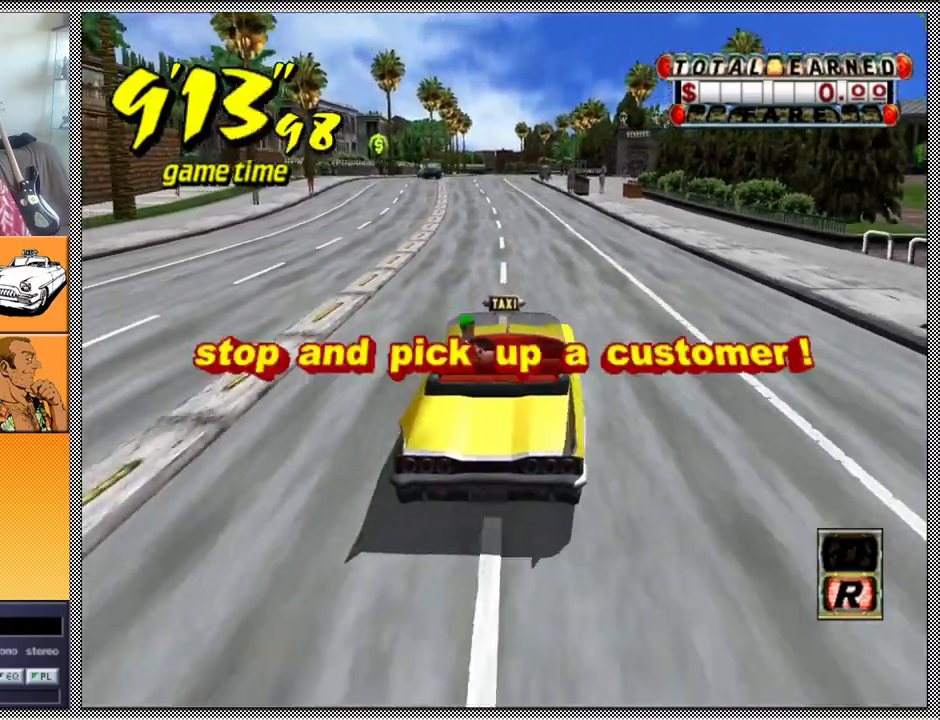
{"buttons": [], "left_stick": "center", "right_stick": "center", "events": [[100, "left_stick", "center"], [367, "Z", "up"], [400, "B", "up"]]}
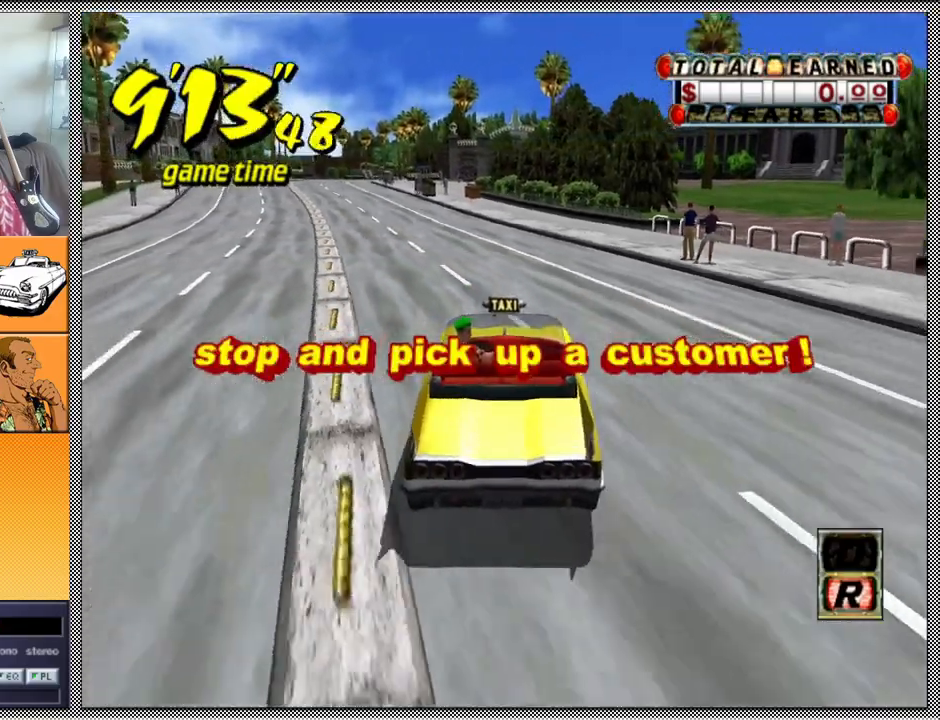
{"buttons": ["Z"], "left_stick": "center", "right_stick": "center", "events": [[233, "A", "down"], [233, "Z", "down"], [367, "A", "up"]]}
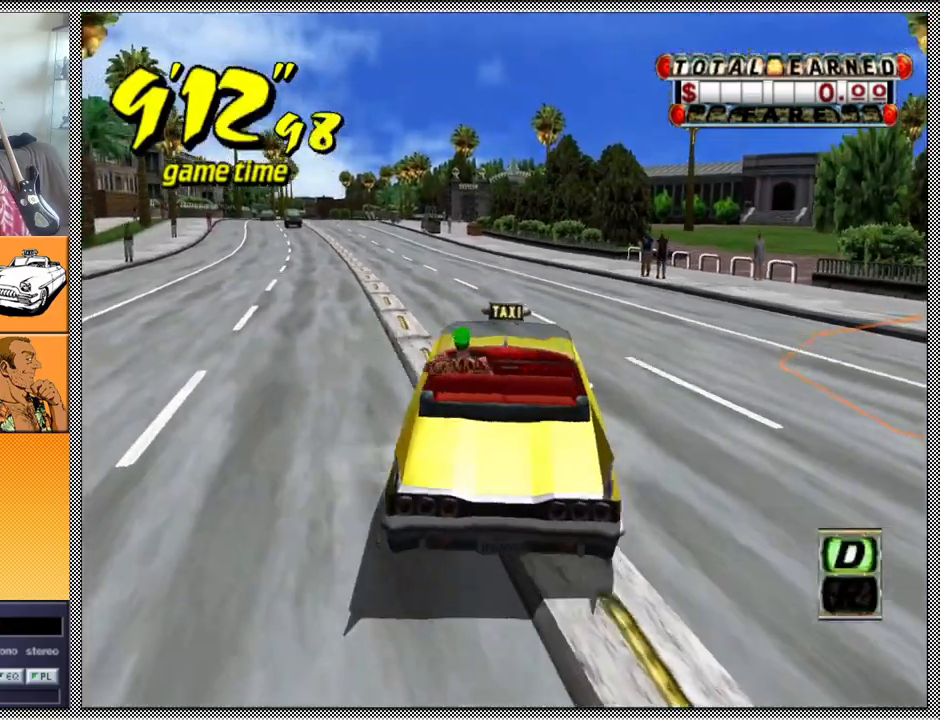
{"buttons": ["Z"], "left_stick": "center", "right_stick": "center", "events": []}
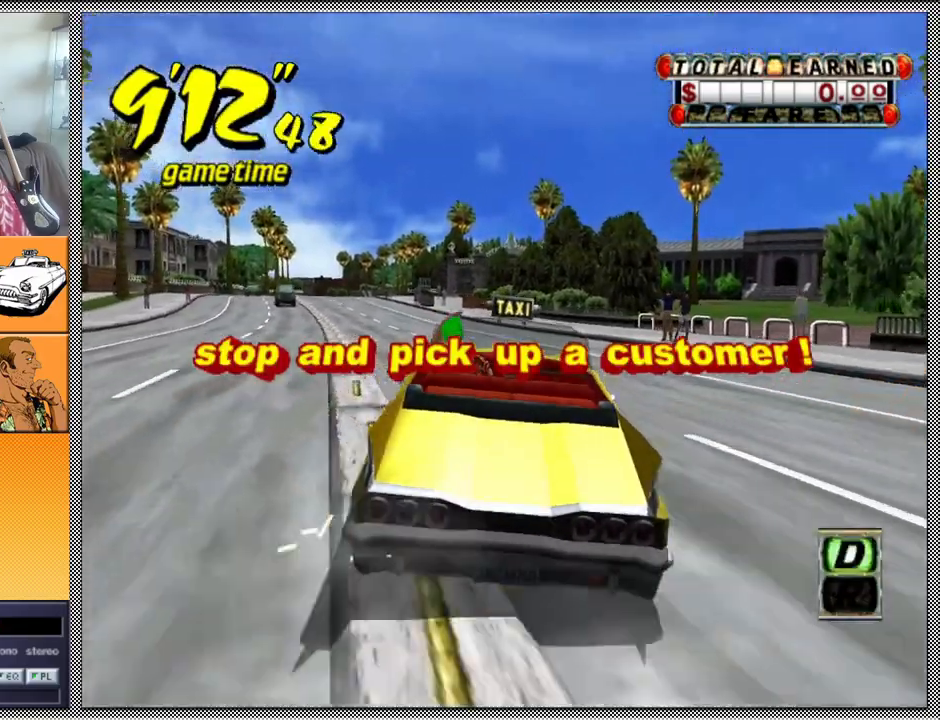
{"buttons": [], "left_stick": "center", "right_stick": "center", "events": [[200, "left_stick", "left"], [433, "Z", "up"], [433, "left_stick", "center"]]}
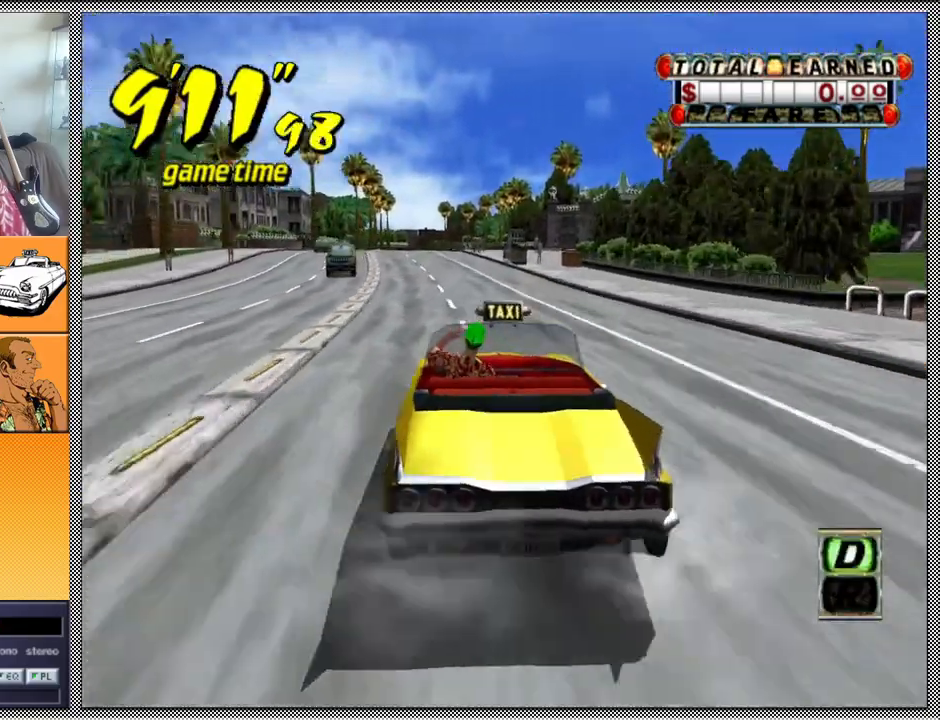
{"buttons": ["L1"], "left_stick": "center", "right_stick": "center", "events": [[167, "L1", "down"]]}
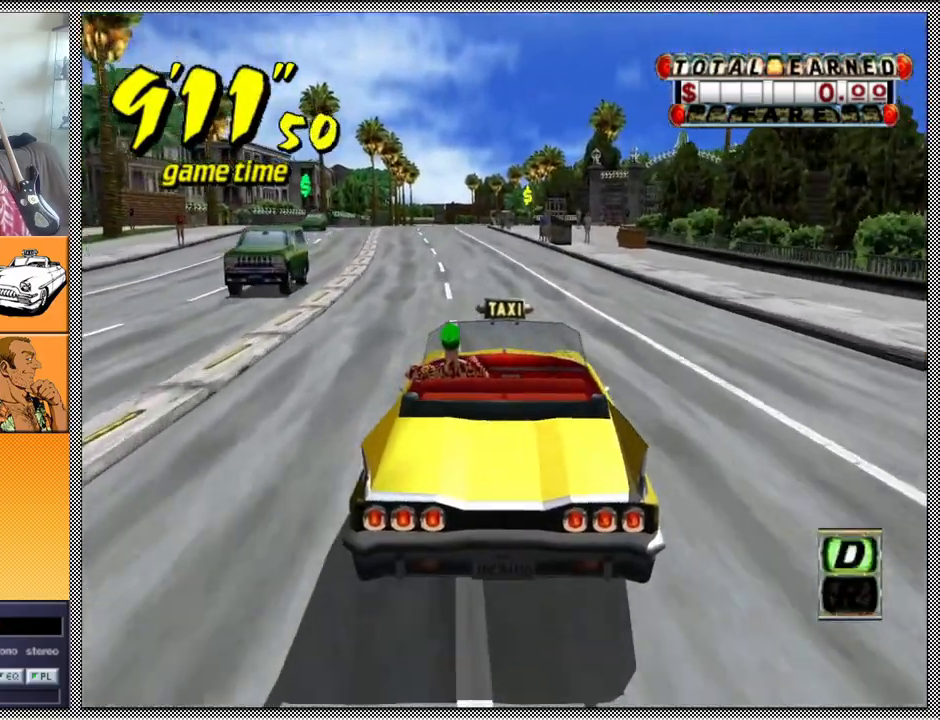
{"buttons": ["L1"], "left_stick": "center", "right_stick": "center", "events": [[133, "left_stick", "left"], [333, "left_stick", "center"], [367, "B", "down"], [500, "B", "up"]]}
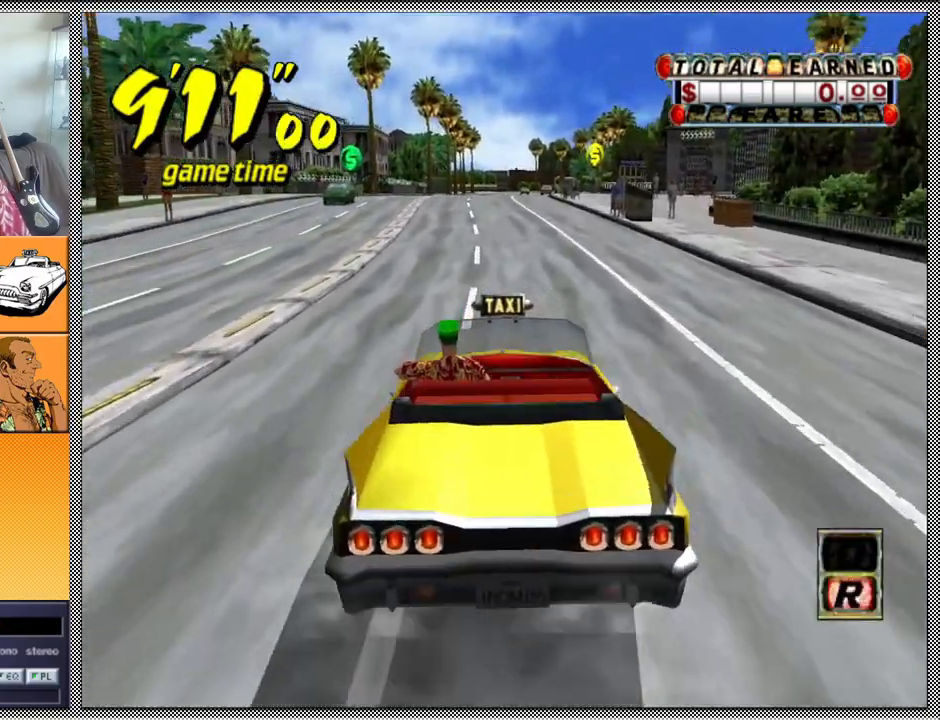
{"buttons": [], "left_stick": "center", "right_stick": "center", "events": [[467, "L1", "up"]]}
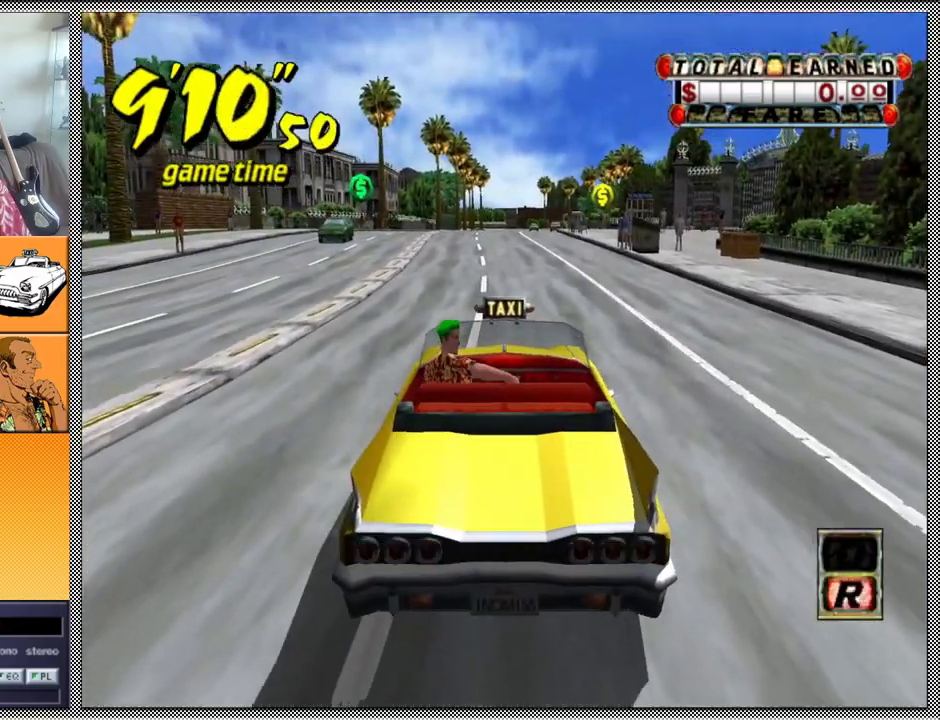
{"buttons": [], "left_stick": "center", "right_stick": "center", "events": []}
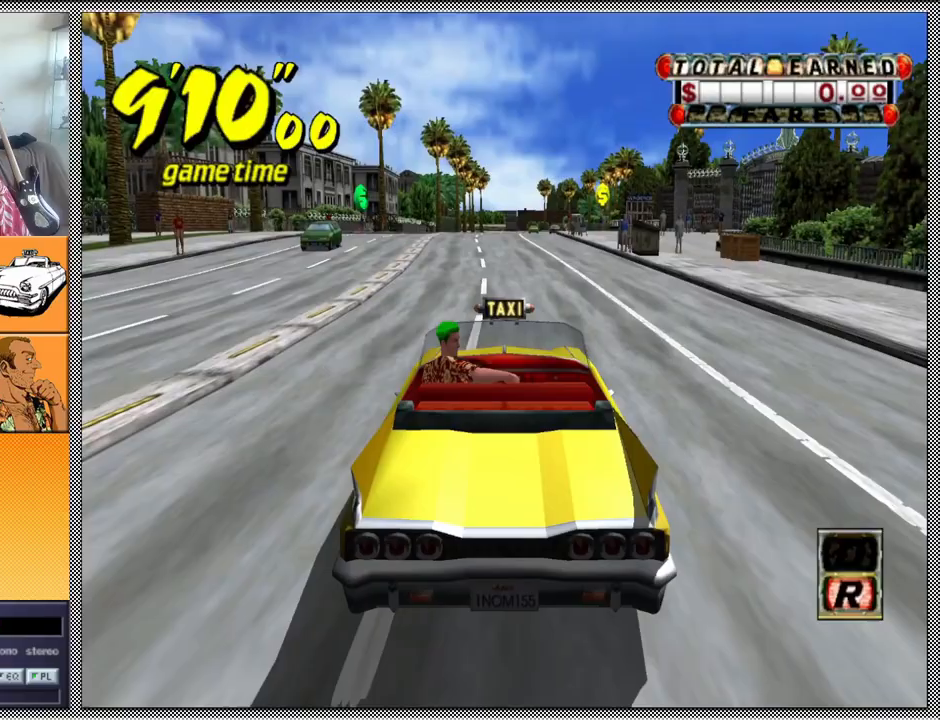
{"buttons": ["Z"], "left_stick": "center", "right_stick": "center", "events": [[267, "A", "down"], [300, "Z", "down"], [400, "A", "up"]]}
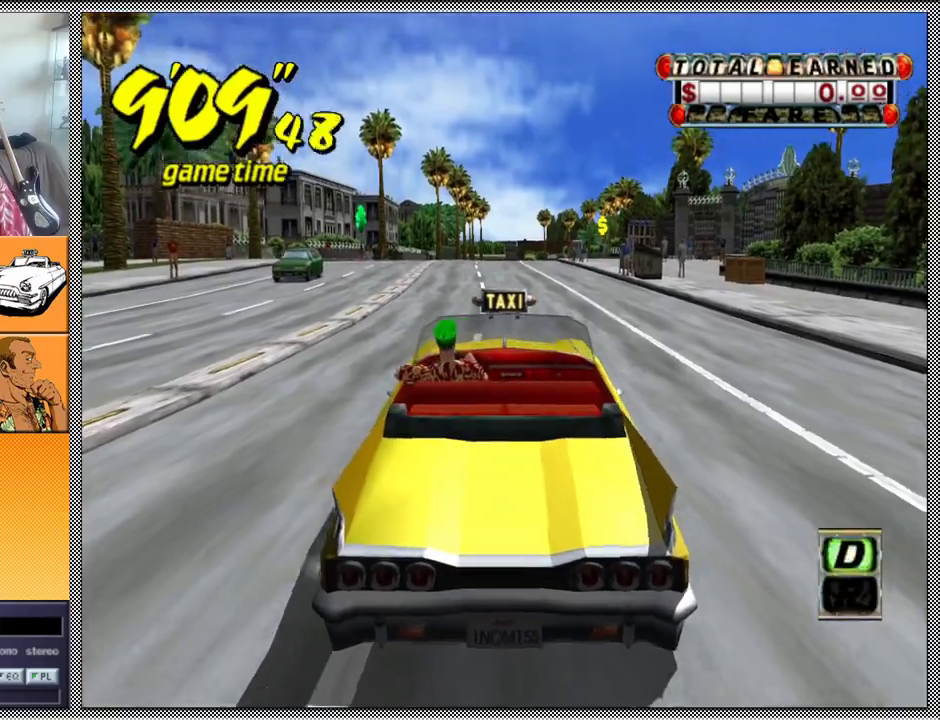
{"buttons": ["B", "Z"], "left_stick": "center", "right_stick": "center", "events": [[167, "B", "down"]]}
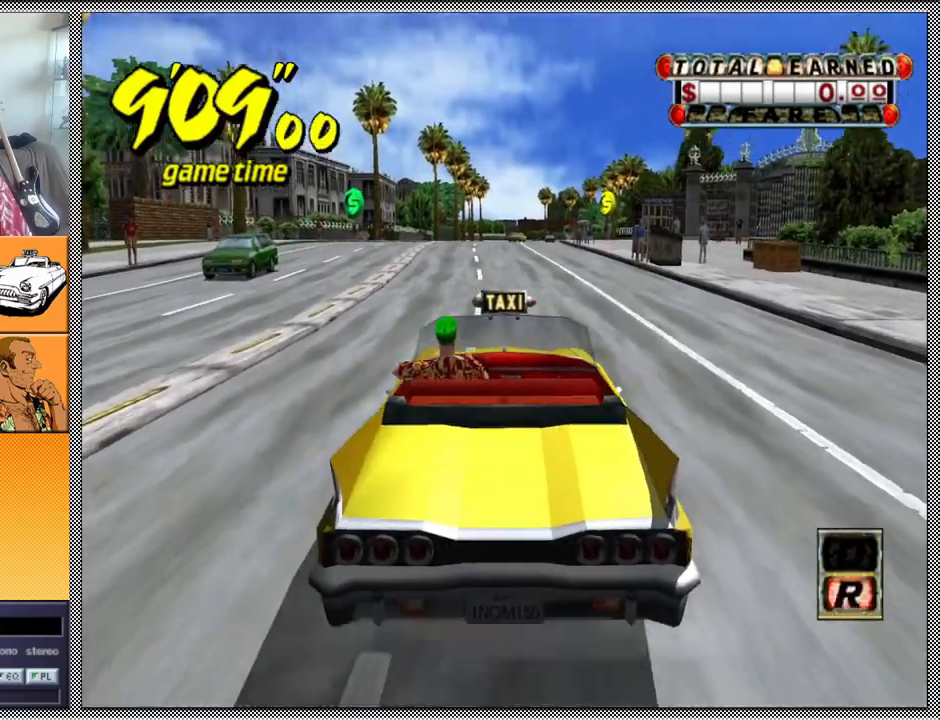
{"buttons": ["B", "Z"], "left_stick": "center", "right_stick": "center", "events": []}
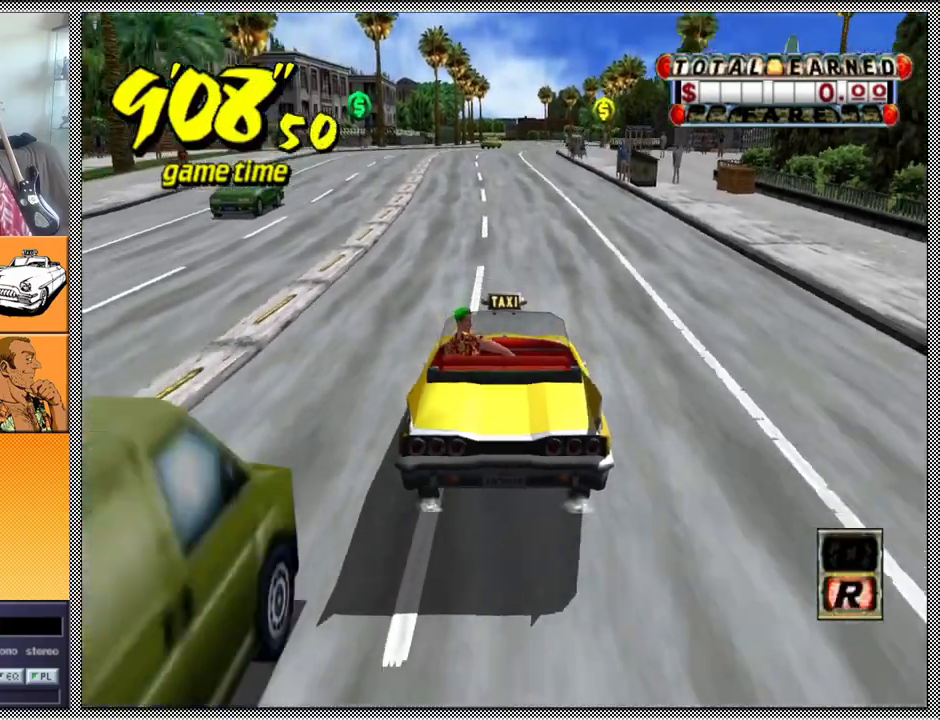
{"buttons": ["Z"], "left_stick": "center", "right_stick": "center", "events": [[33, "B", "up"], [100, "left_stick", "left"], [233, "left_stick", "center"]]}
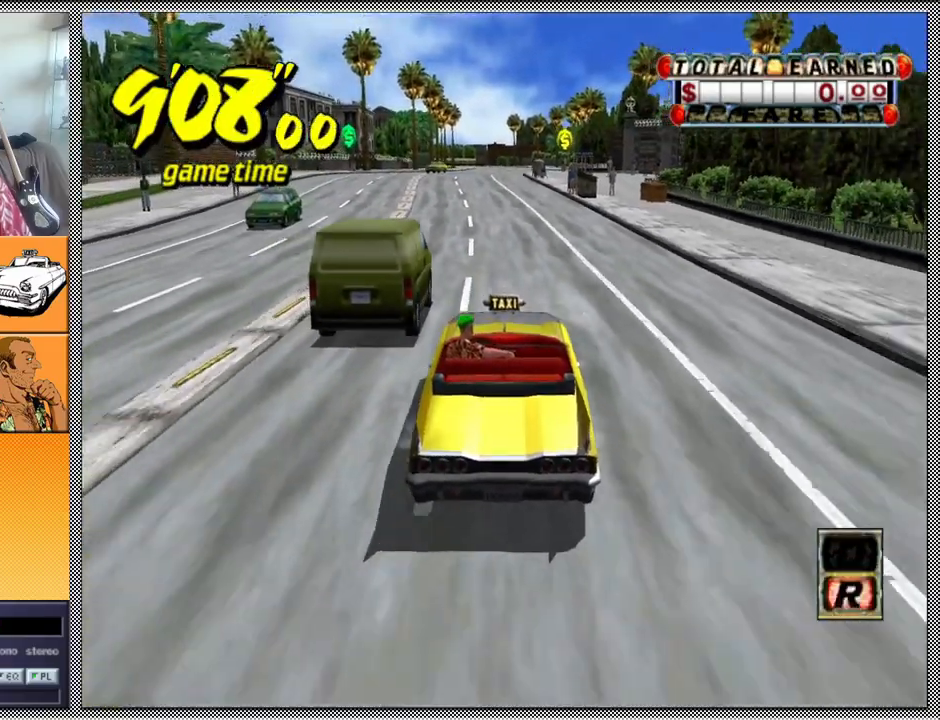
{"buttons": [], "left_stick": "center", "right_stick": "center", "events": [[433, "Z", "up"]]}
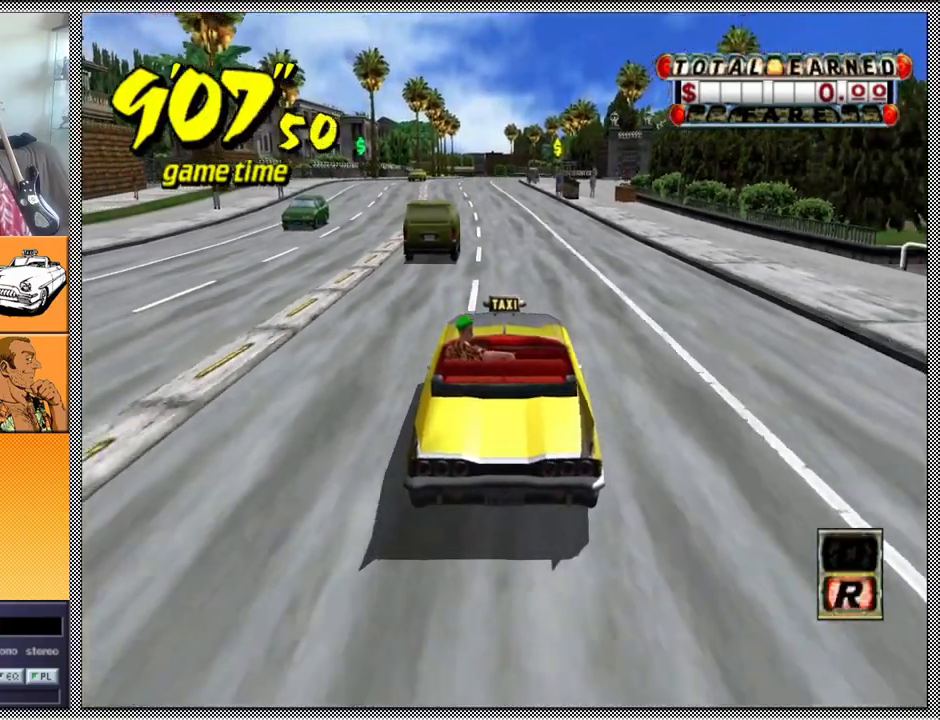
{"buttons": ["L1"], "left_stick": "center", "right_stick": "center", "events": [[67, "L1", "down"]]}
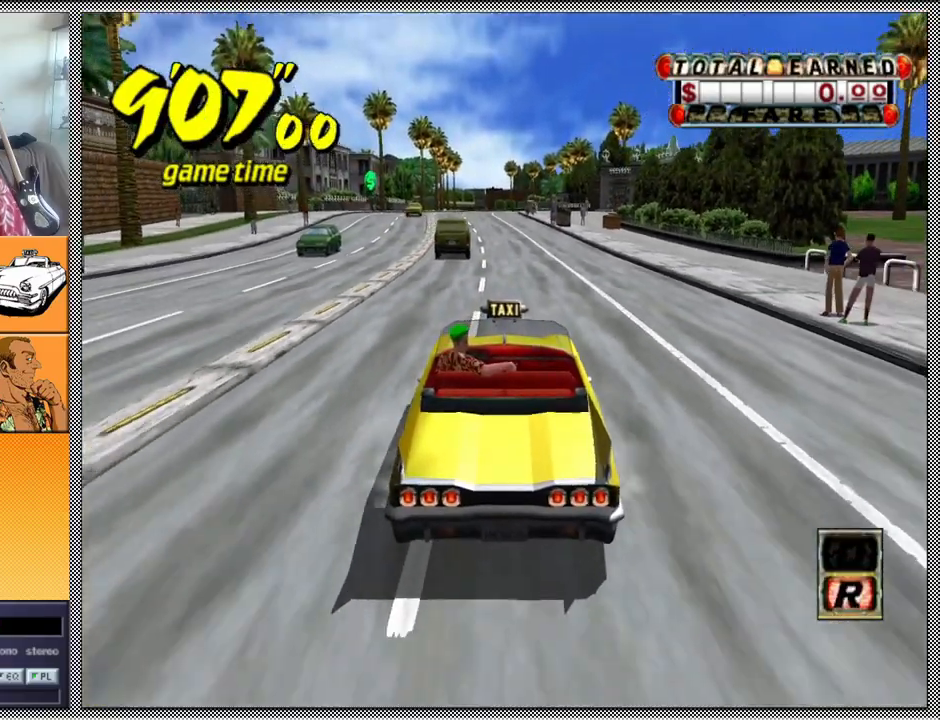
{"buttons": ["L1"], "left_stick": "center", "right_stick": "center", "events": []}
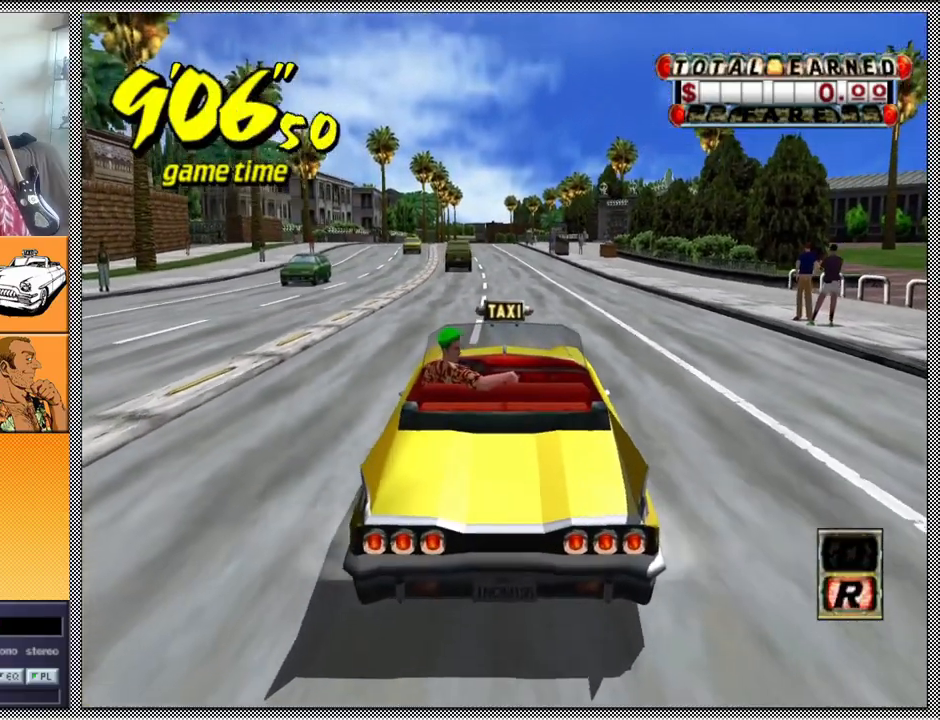
{"buttons": ["Z"], "left_stick": "center", "right_stick": "center", "events": [[200, "A", "down"], [233, "L1", "up"], [233, "Z", "down"], [333, "A", "up"]]}
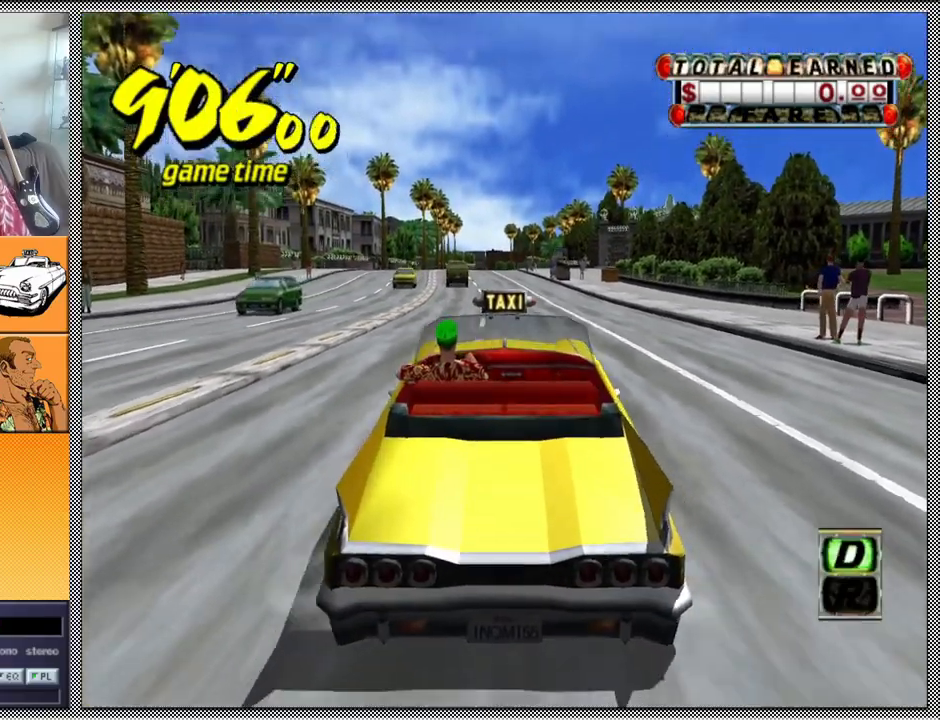
{"buttons": ["Z"], "left_stick": "center", "right_stick": "center", "events": [[400, "left_stick", "left"], [467, "left_stick", "center"]]}
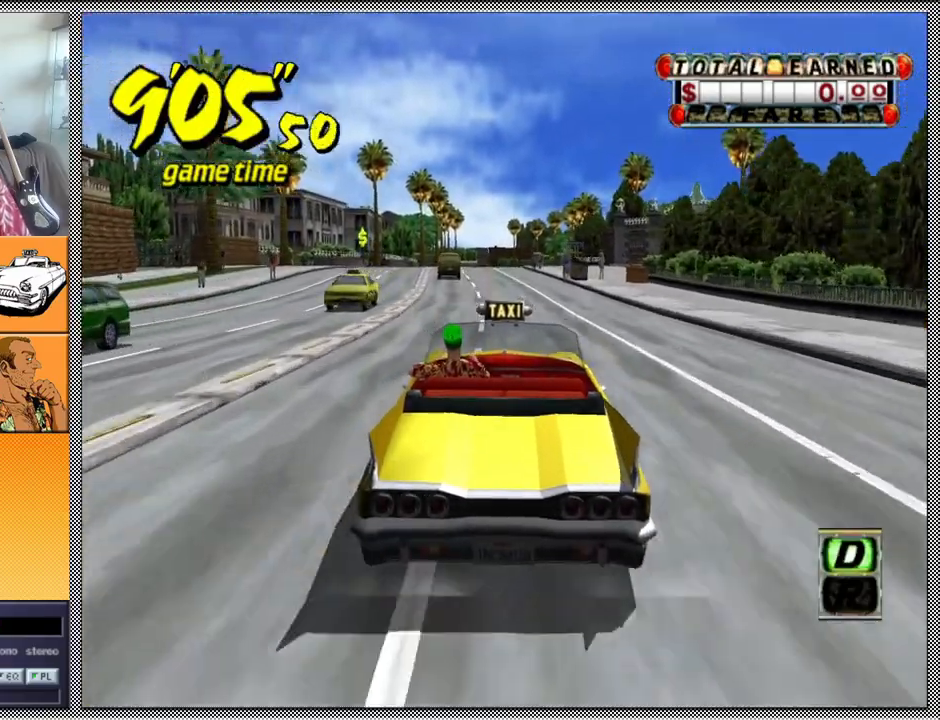
{"buttons": ["L1"], "left_stick": "center", "right_stick": "center", "events": [[367, "Z", "up"], [433, "L1", "down"]]}
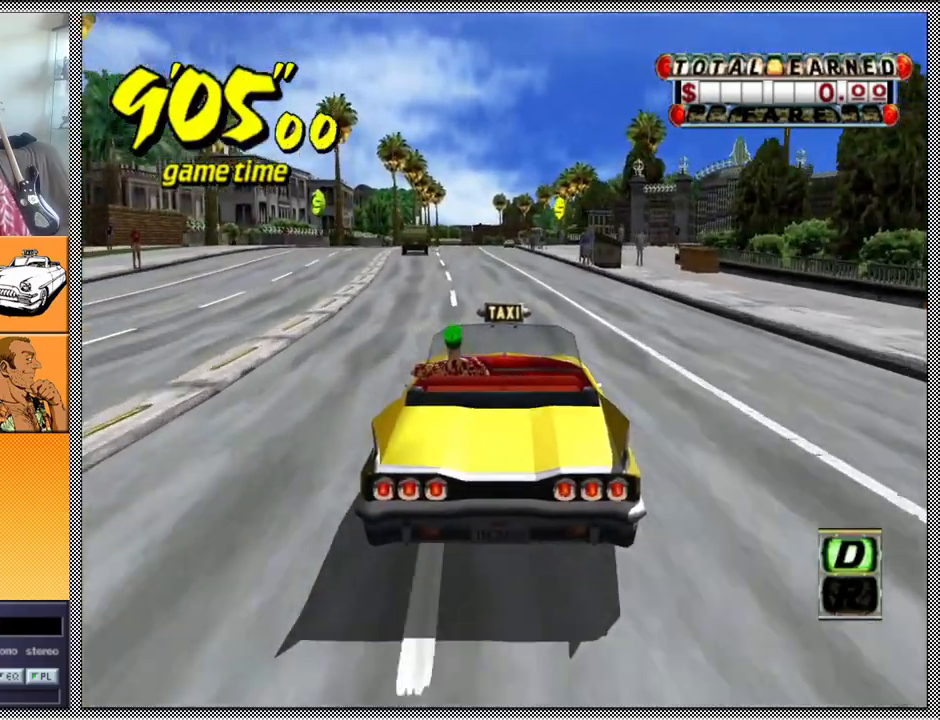
{"buttons": ["L1"], "left_stick": "center", "right_stick": "center", "events": [[67, "B", "down"], [233, "B", "up"], [367, "B", "down"], [500, "B", "up"]]}
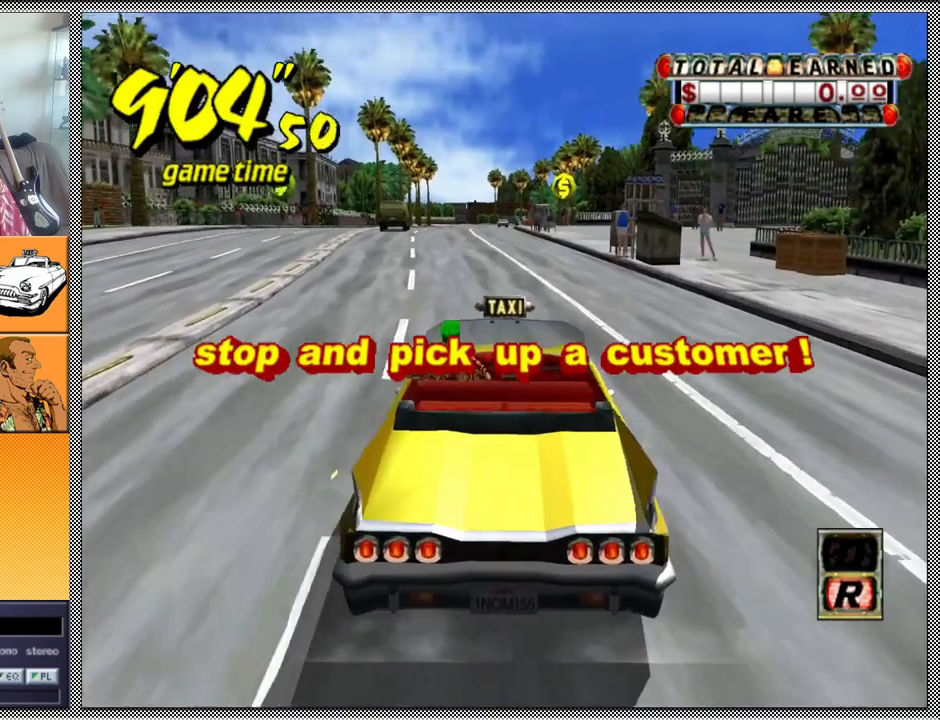
{"buttons": ["L1"], "left_stick": "center", "right_stick": "center", "events": []}
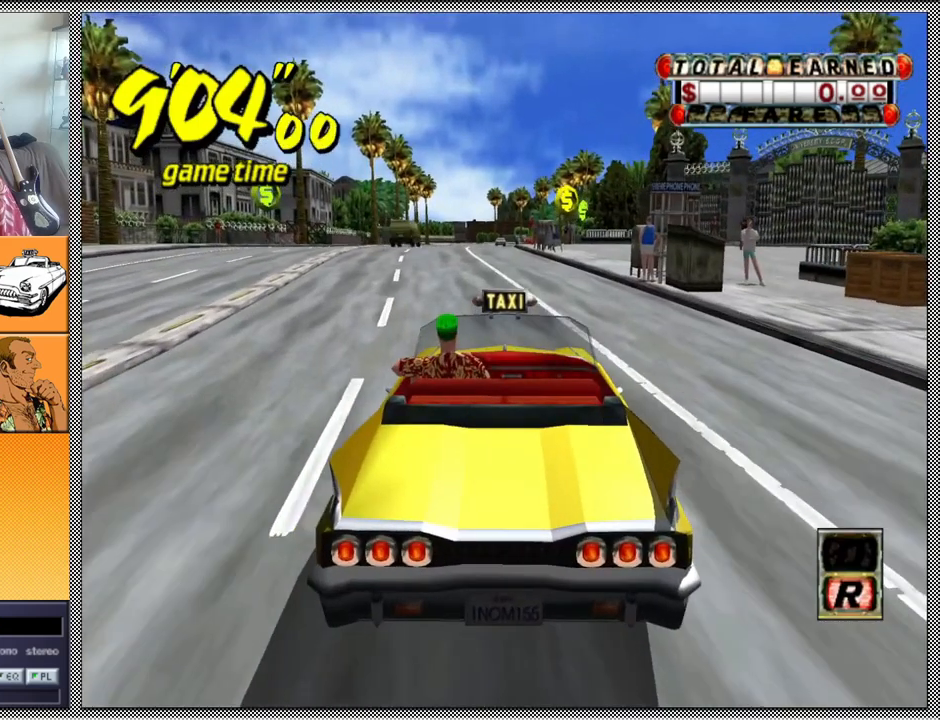
{"buttons": [], "left_stick": "center", "right_stick": "center", "events": [[167, "L1", "up"]]}